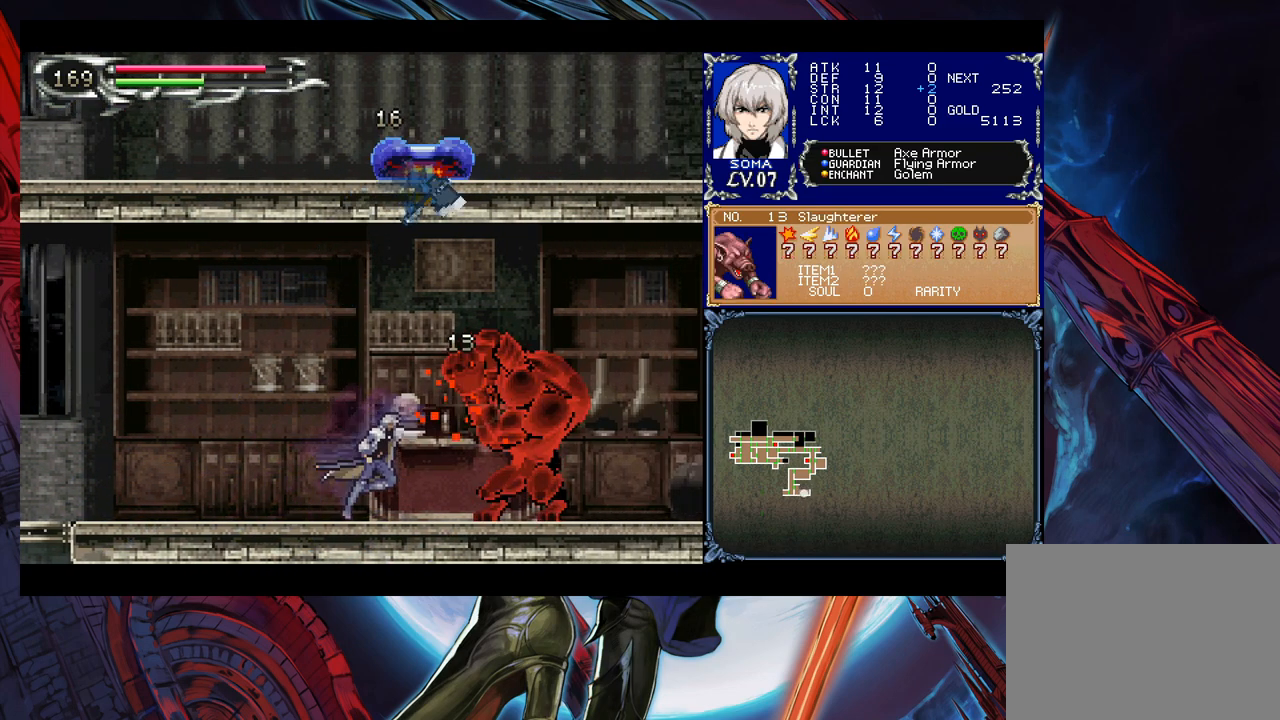
Gameplay with a controller (Xbox layout); each line is a JSON object with the inputs held at the frame after it. "events" lists button and stick changes between this image and that frame as [ms after this image, input, new state], when the widget could be followed in between. Not read: L2 R2.
{"buttons": [], "left_stick": "center", "right_stick": "center", "events": [[33, "A", "down"], [83, "A", "up"], [283, "B", "down"], [317, "A", "down"], [317, "B", "up"], [333, "A", "up"]]}
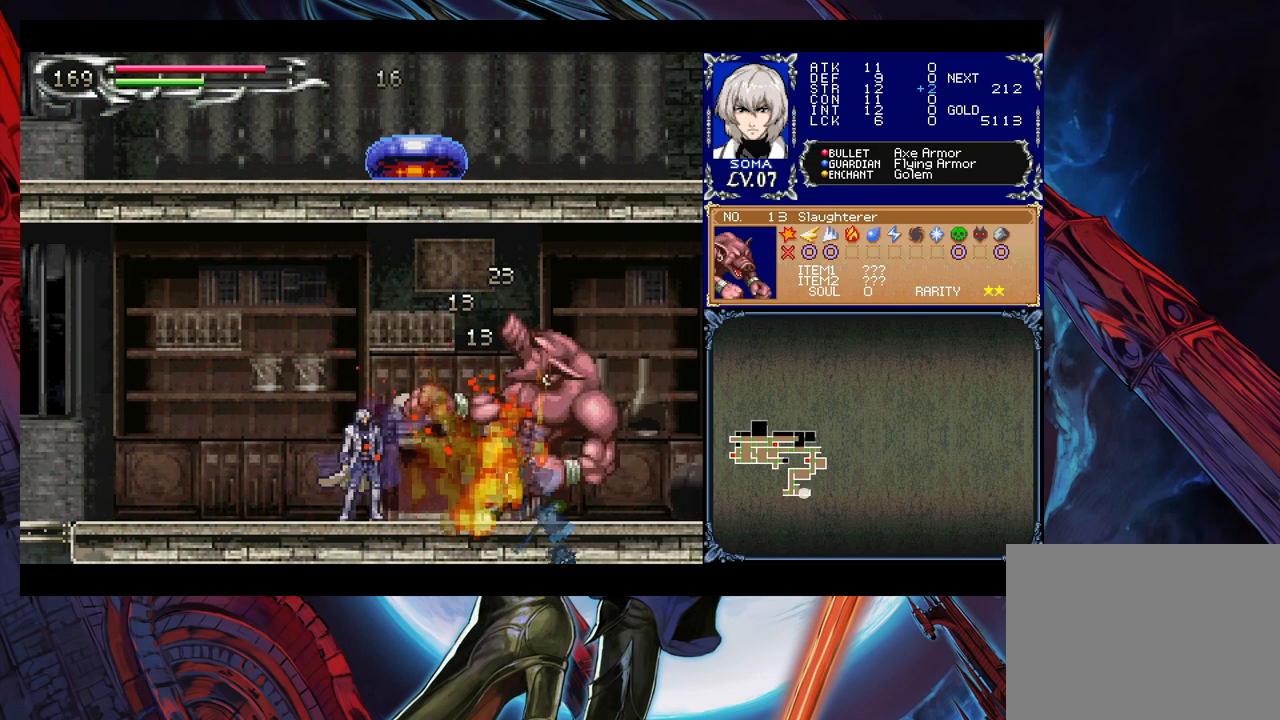
{"buttons": ["B"], "left_stick": "right", "right_stick": "center", "events": [[33, "B", "down"], [83, "A", "down"], [83, "B", "up"], [117, "A", "up"], [217, "left_stick", "right"], [417, "Y", "down"], [483, "B", "down"], [483, "Y", "up"]]}
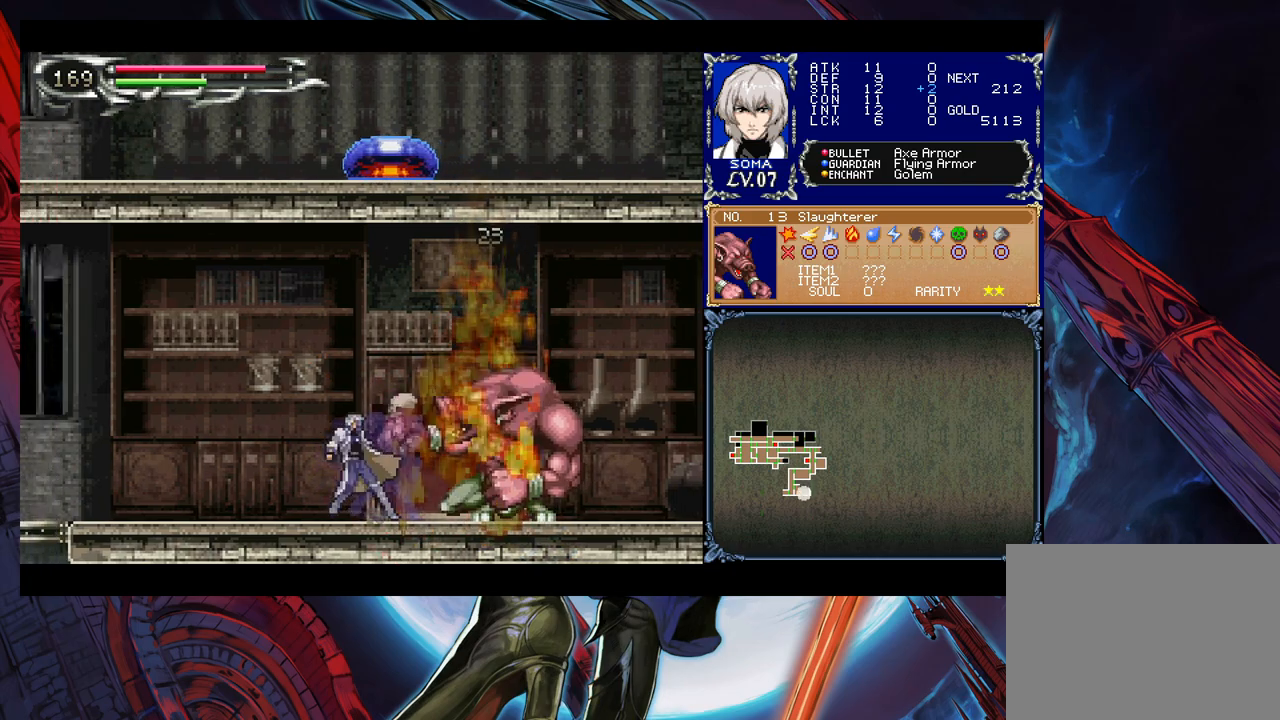
{"buttons": [], "left_stick": "right", "right_stick": "center", "events": [[17, "B", "up"], [33, "left_stick", "up-left"], [133, "left_stick", "down-right"], [283, "left_stick", "left"], [333, "Y", "down"], [367, "B", "down"], [367, "Y", "up"], [383, "B", "up"], [383, "left_stick", "right"]]}
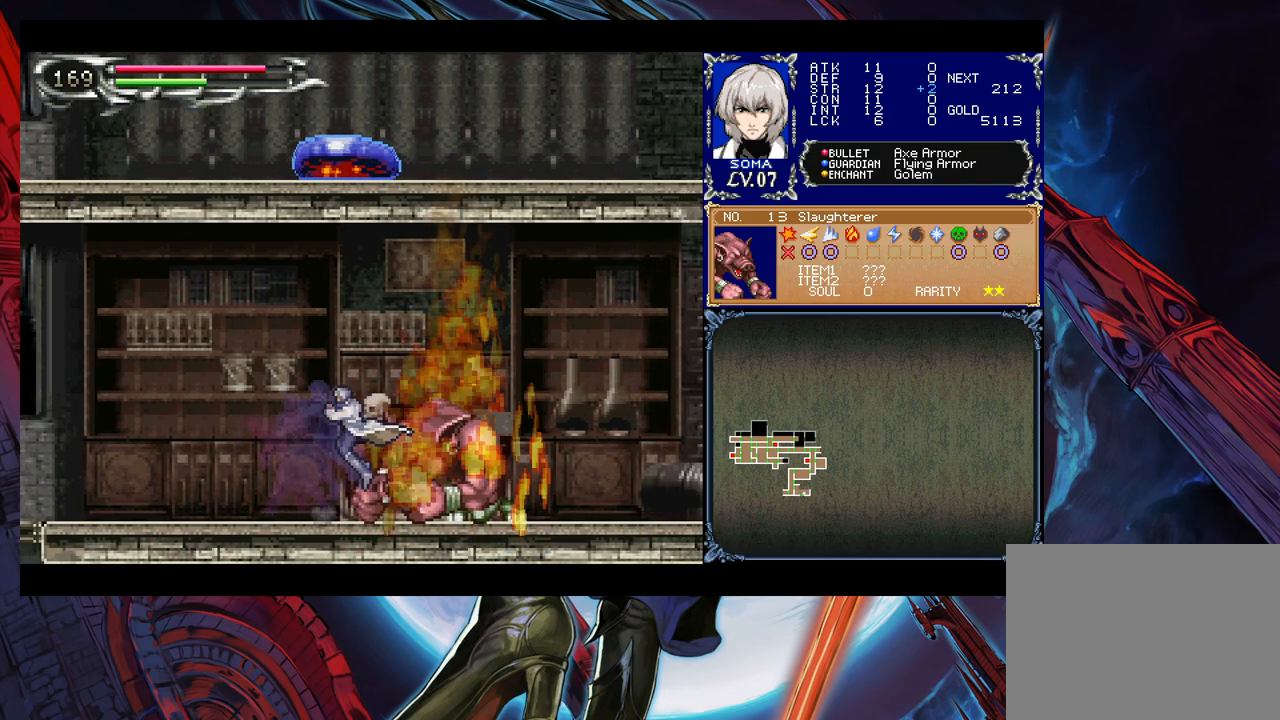
{"buttons": [], "left_stick": "right", "right_stick": "center", "events": [[133, "Y", "down"], [133, "left_stick", "left"], [167, "B", "down"], [167, "Y", "up"], [183, "B", "up"], [183, "left_stick", "right"], [433, "left_stick", "left"], [467, "Y", "down"], [483, "Y", "up"], [483, "left_stick", "right"]]}
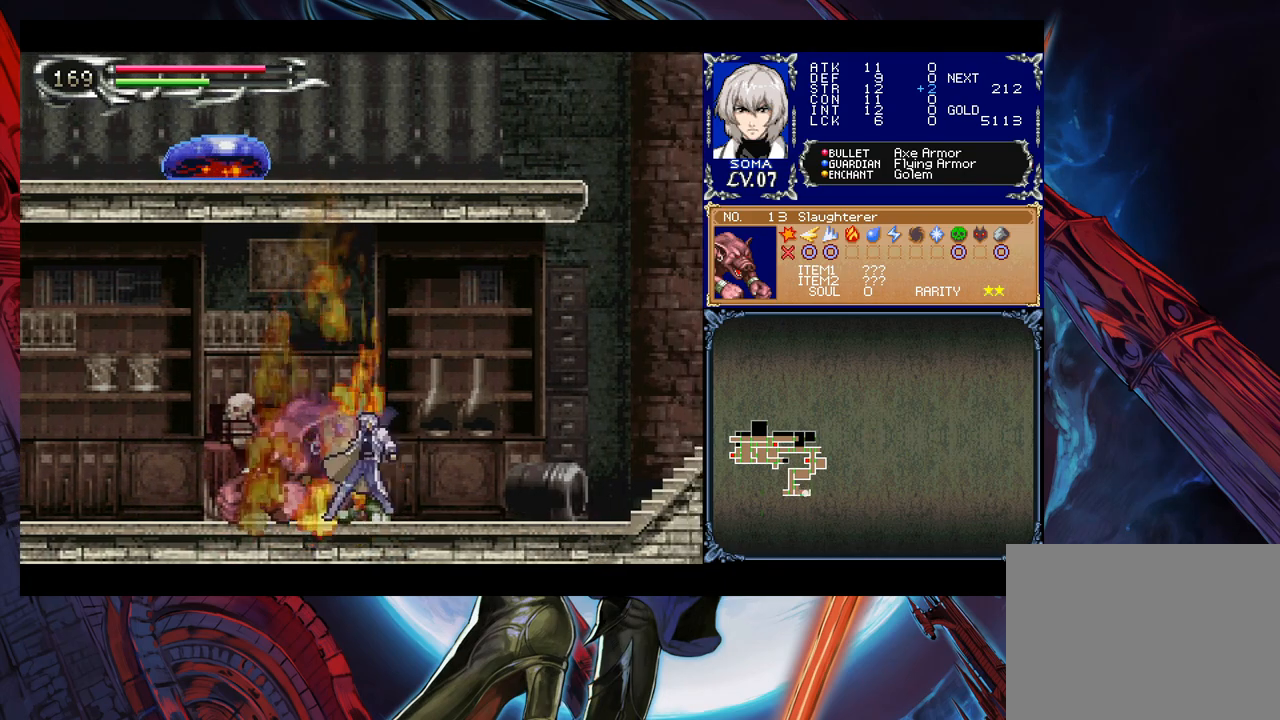
{"buttons": [], "left_stick": "right", "right_stick": "center", "events": [[233, "Y", "down"], [233, "left_stick", "left"], [267, "Y", "up"], [333, "left_stick", "right"]]}
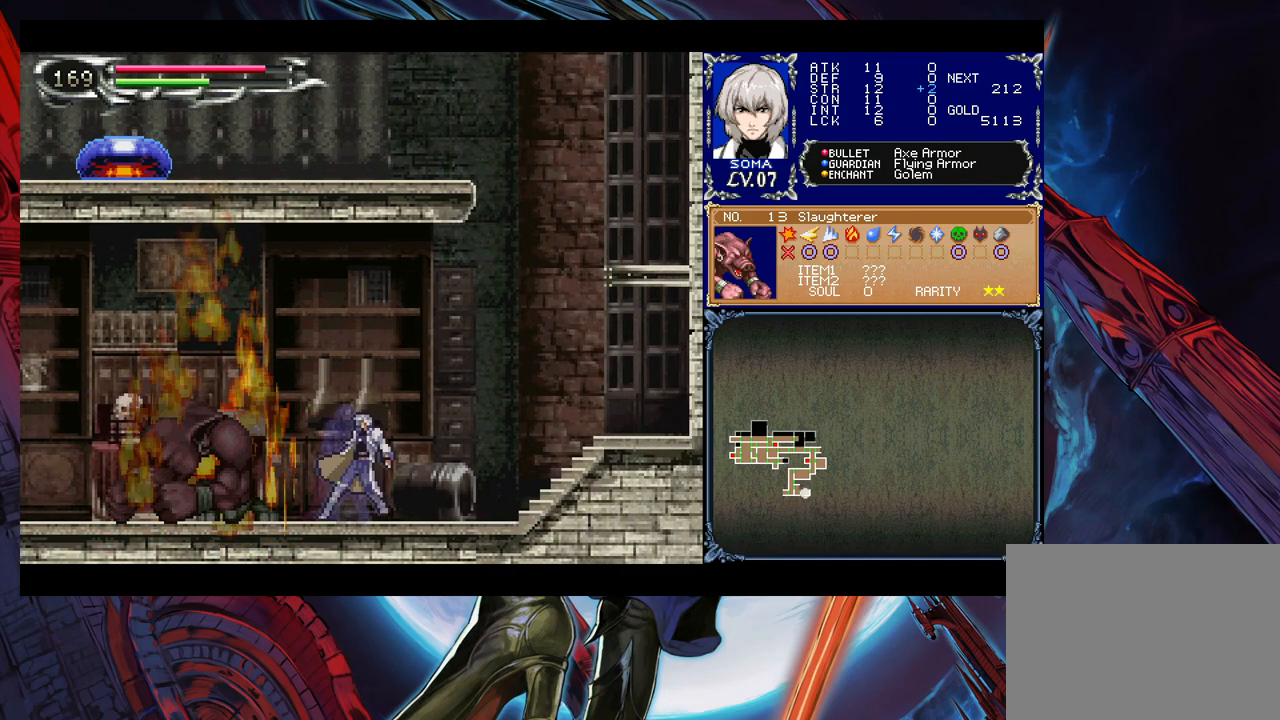
{"buttons": [], "left_stick": "right", "right_stick": "center", "events": [[33, "Y", "down"], [33, "left_stick", "left"], [83, "B", "down"], [83, "Y", "up"], [117, "B", "up"], [133, "left_stick", "down-right"], [333, "left_stick", "left"], [367, "Y", "down"], [383, "B", "down"], [383, "Y", "up"], [433, "B", "up"], [433, "left_stick", "right"]]}
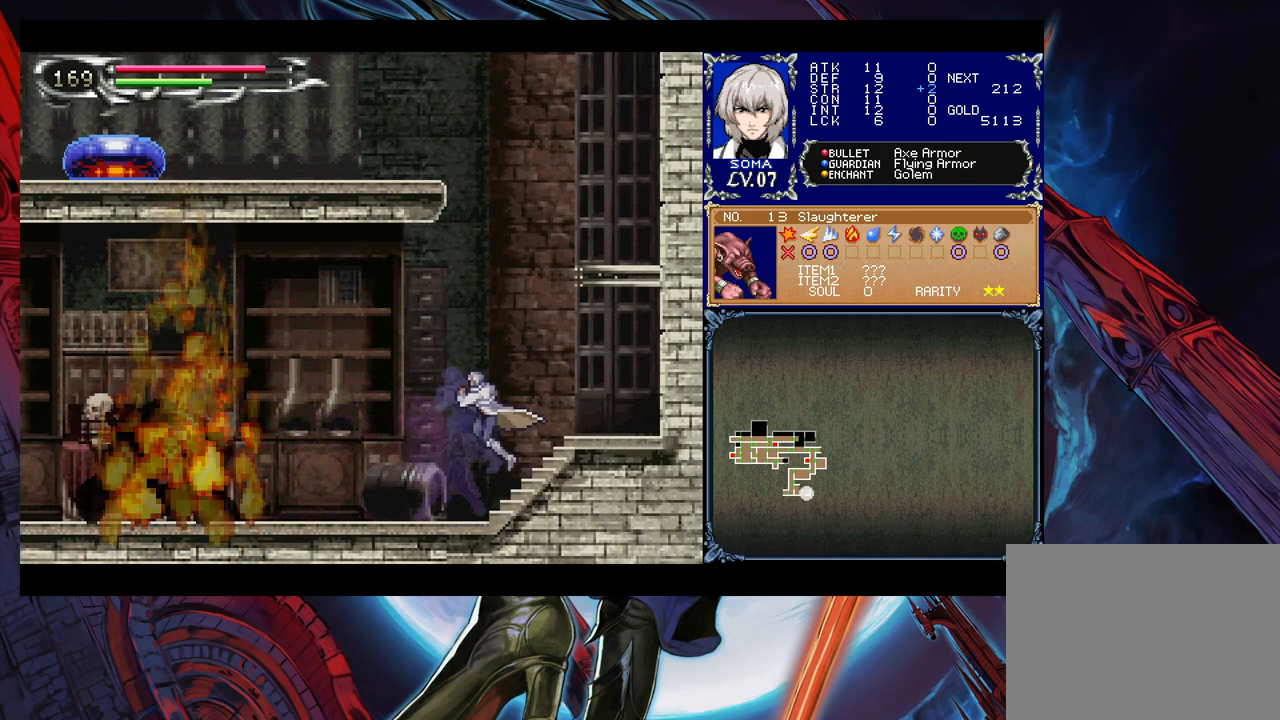
{"buttons": ["B"], "left_stick": "right", "right_stick": "center", "events": [[83, "left_stick", "up-left"], [133, "Y", "down"], [167, "left_stick", "right"], [183, "B", "down"], [183, "Y", "up"], [217, "B", "up"], [433, "B", "down"]]}
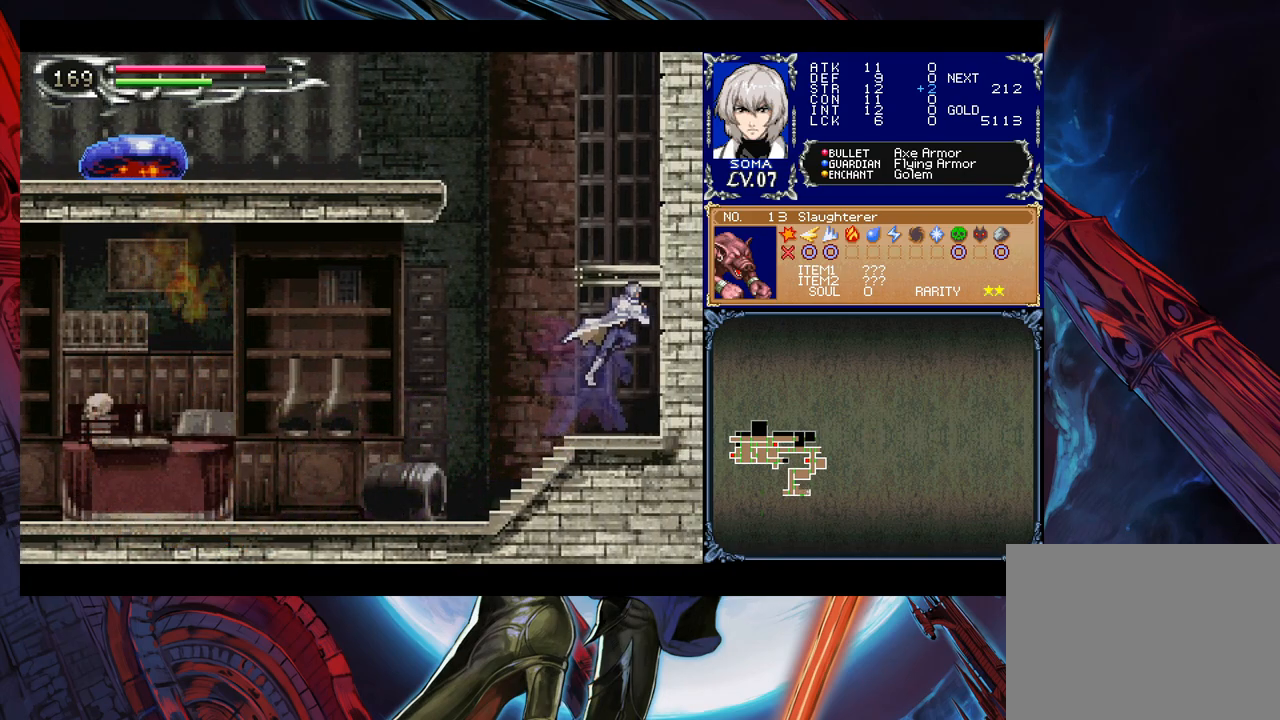
{"buttons": [], "left_stick": "center", "right_stick": "center", "events": [[67, "left_stick", "center"], [133, "left_stick", "left"], [283, "left_stick", "right"], [383, "B", "up"], [417, "left_stick", "center"]]}
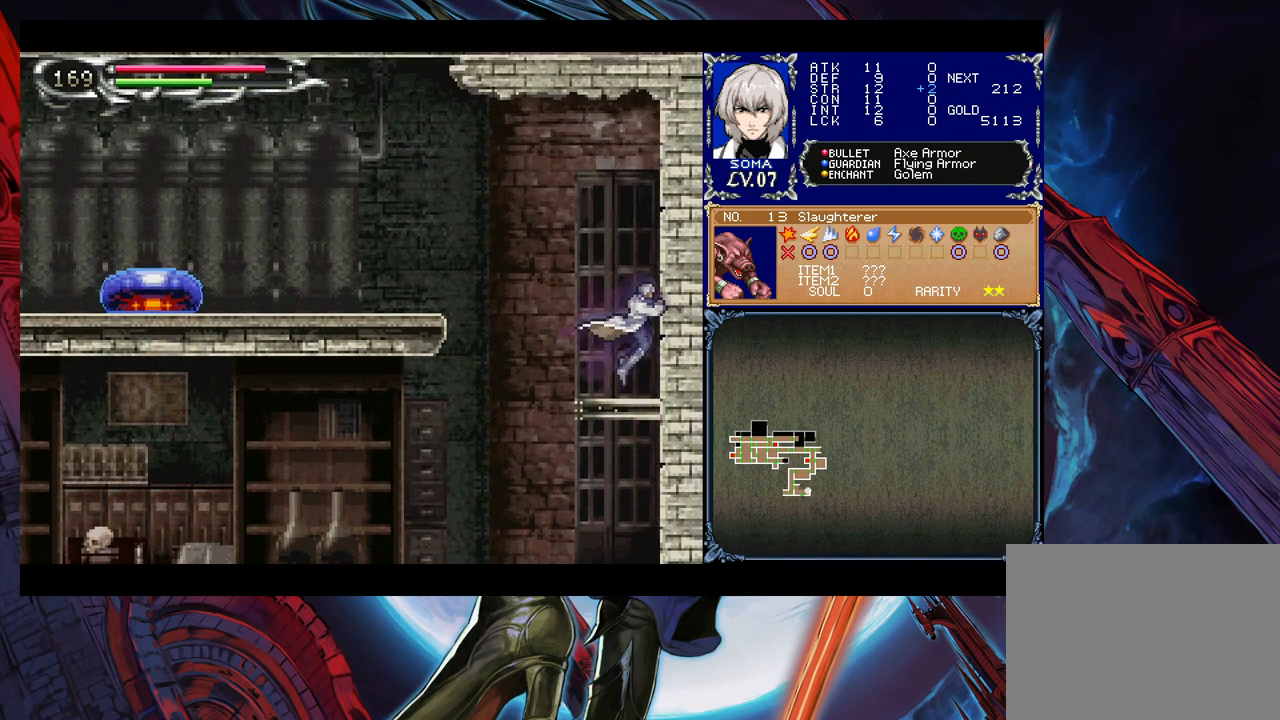
{"buttons": [], "left_stick": "left", "right_stick": "center", "events": [[33, "Y", "down"], [83, "B", "down"], [83, "left_stick", "left"], [117, "Y", "up"], [383, "B", "up"]]}
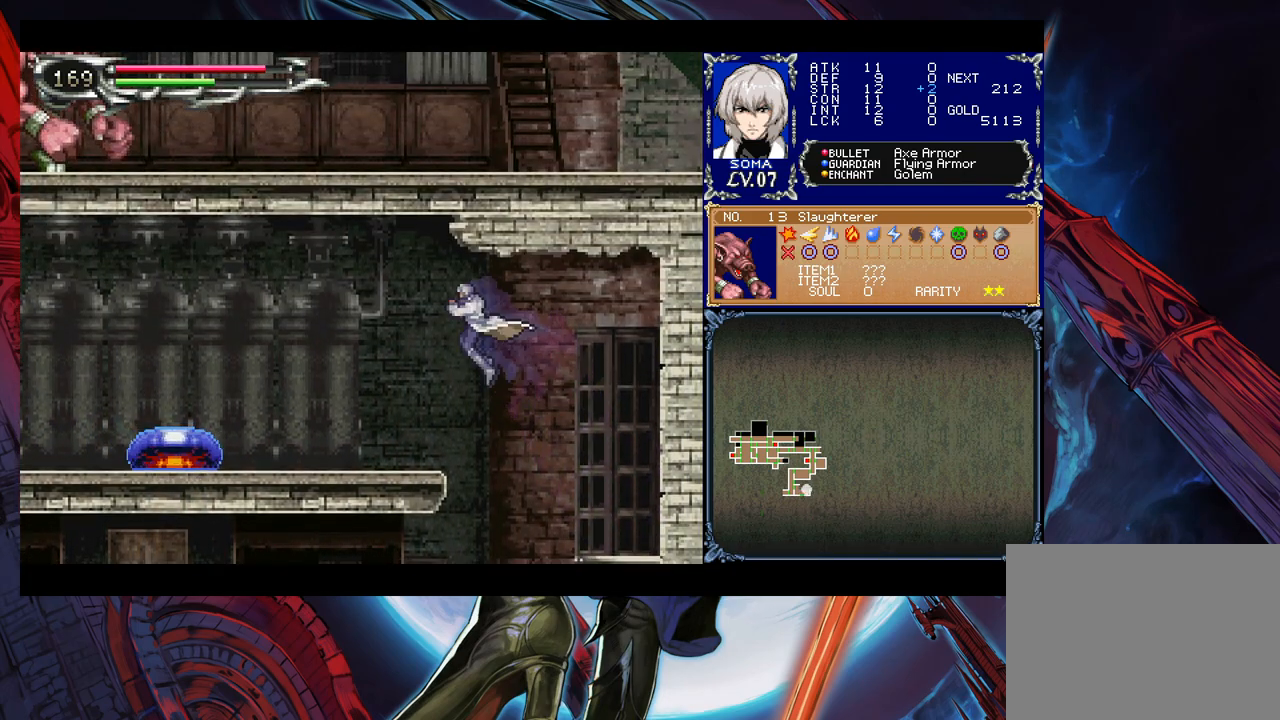
{"buttons": [], "left_stick": "left", "right_stick": "center", "events": [[117, "left_stick", "up-left"], [183, "A", "down"], [217, "A", "up"], [267, "left_stick", "left"]]}
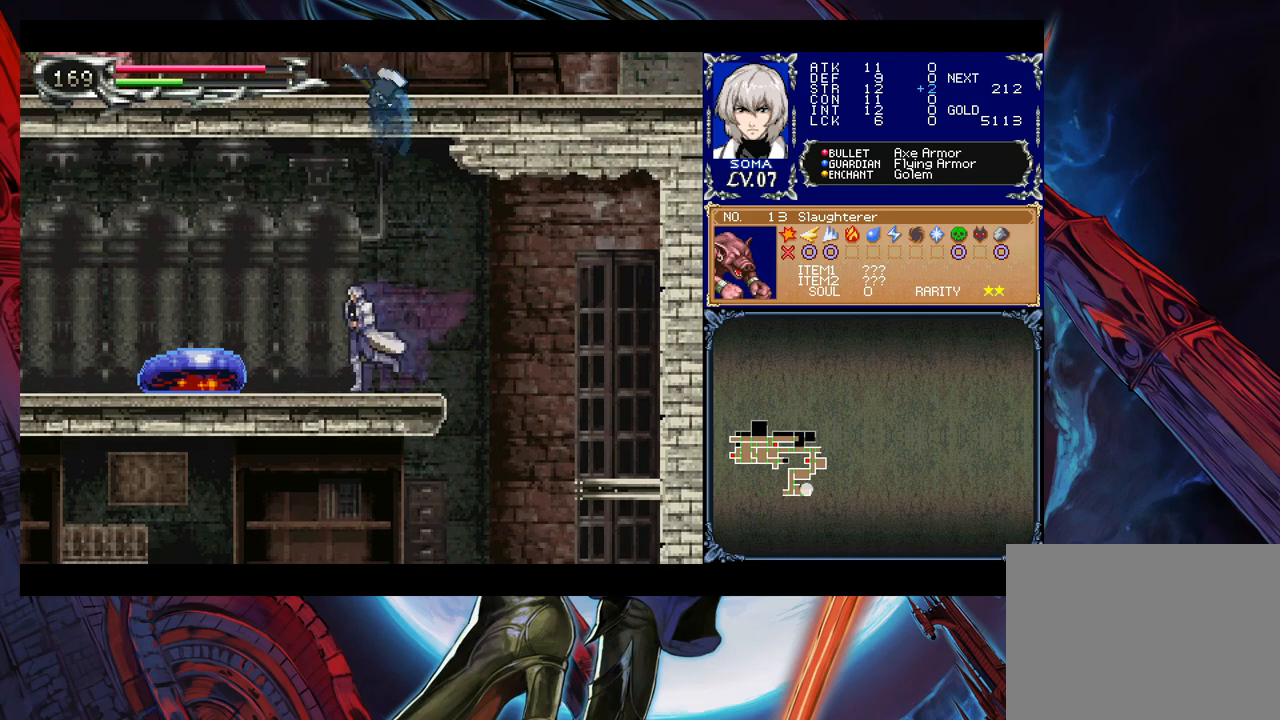
{"buttons": [], "left_stick": "center", "right_stick": "center", "events": [[183, "A", "down"], [183, "left_stick", "down"], [283, "A", "up"], [383, "left_stick", "center"]]}
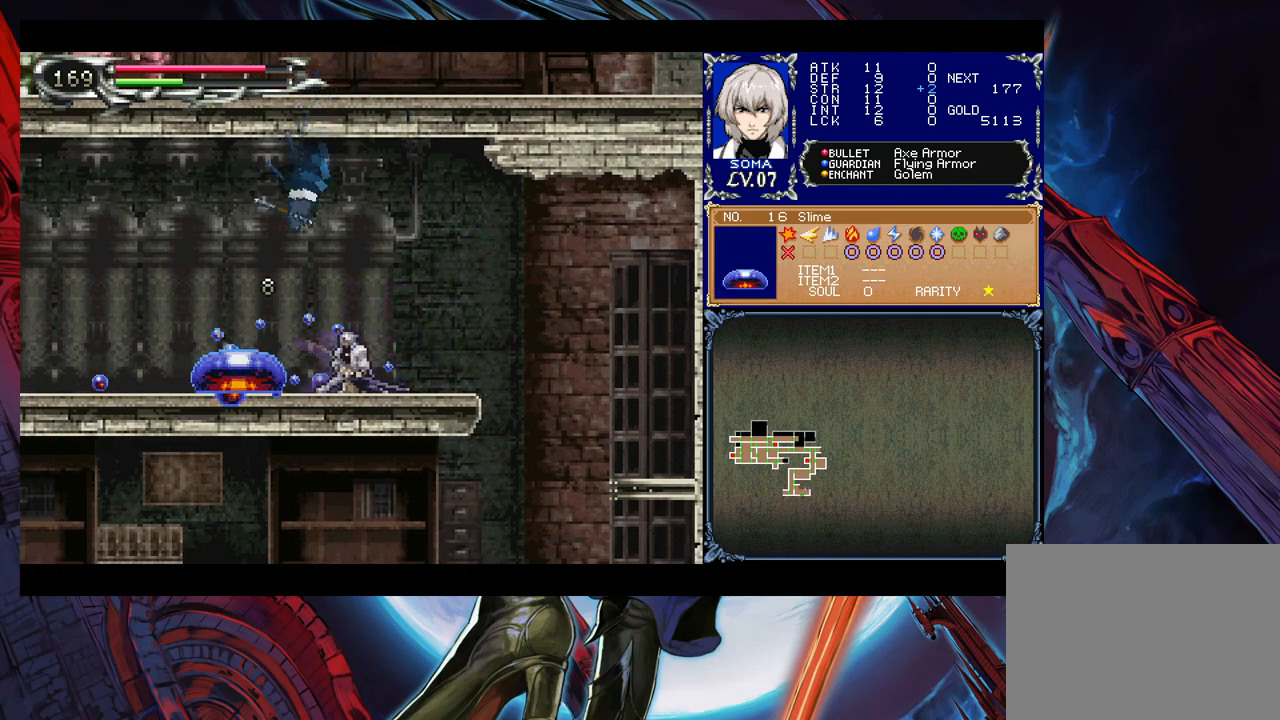
{"buttons": [], "left_stick": "left", "right_stick": "center", "events": [[283, "left_stick", "left"]]}
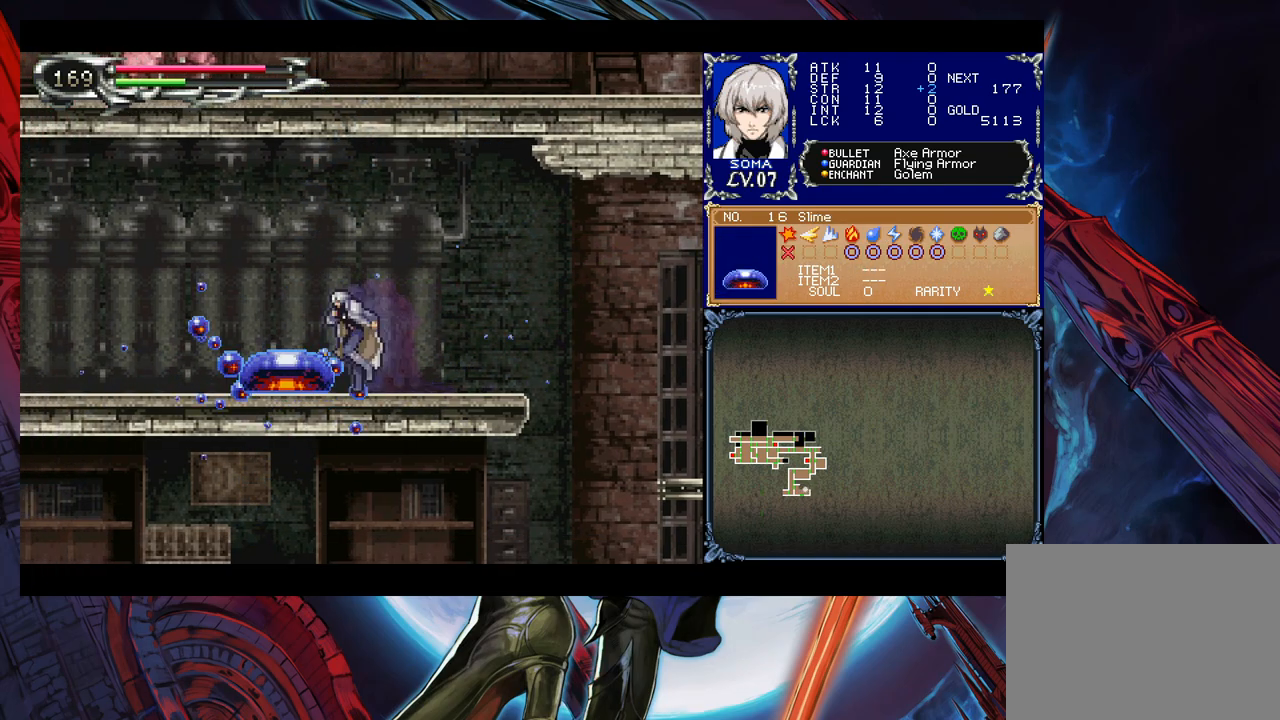
{"buttons": ["A"], "left_stick": "up-left", "right_stick": "center", "events": [[133, "B", "down"], [383, "left_stick", "up-left"], [433, "A", "down"], [467, "B", "up"]]}
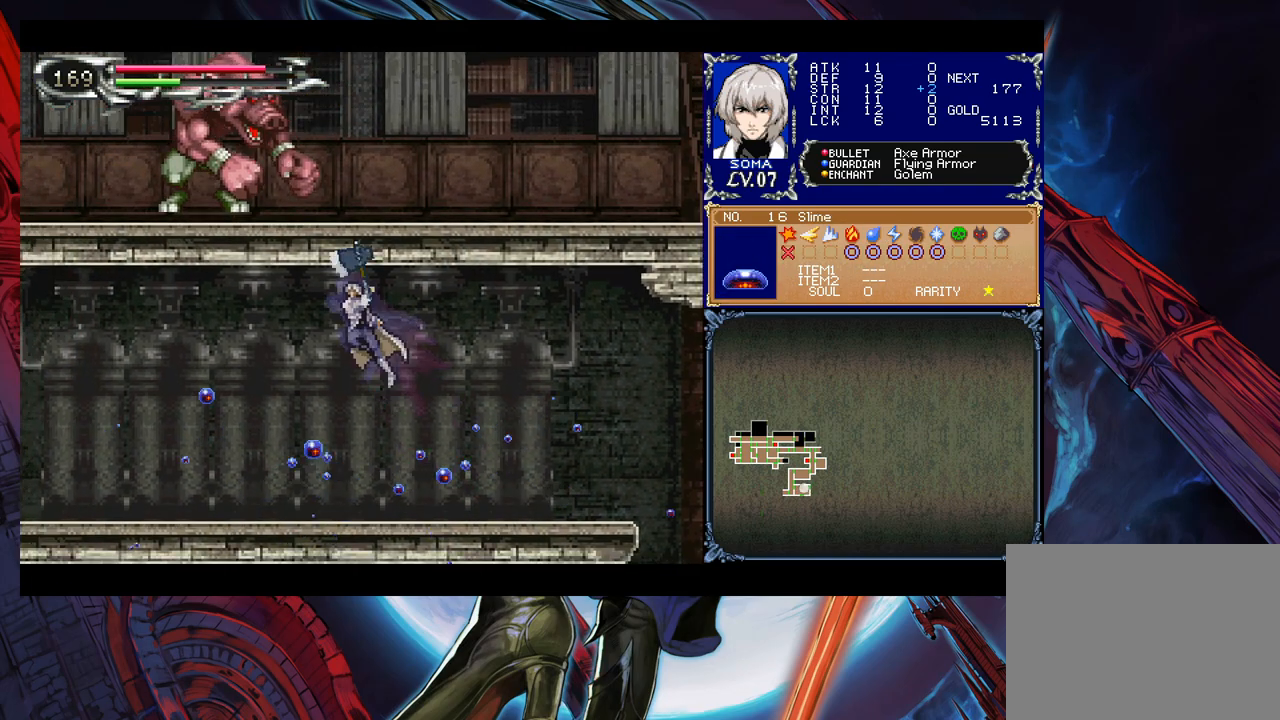
{"buttons": ["B"], "left_stick": "left", "right_stick": "center", "events": [[33, "A", "up"], [283, "left_stick", "left"], [467, "B", "down"]]}
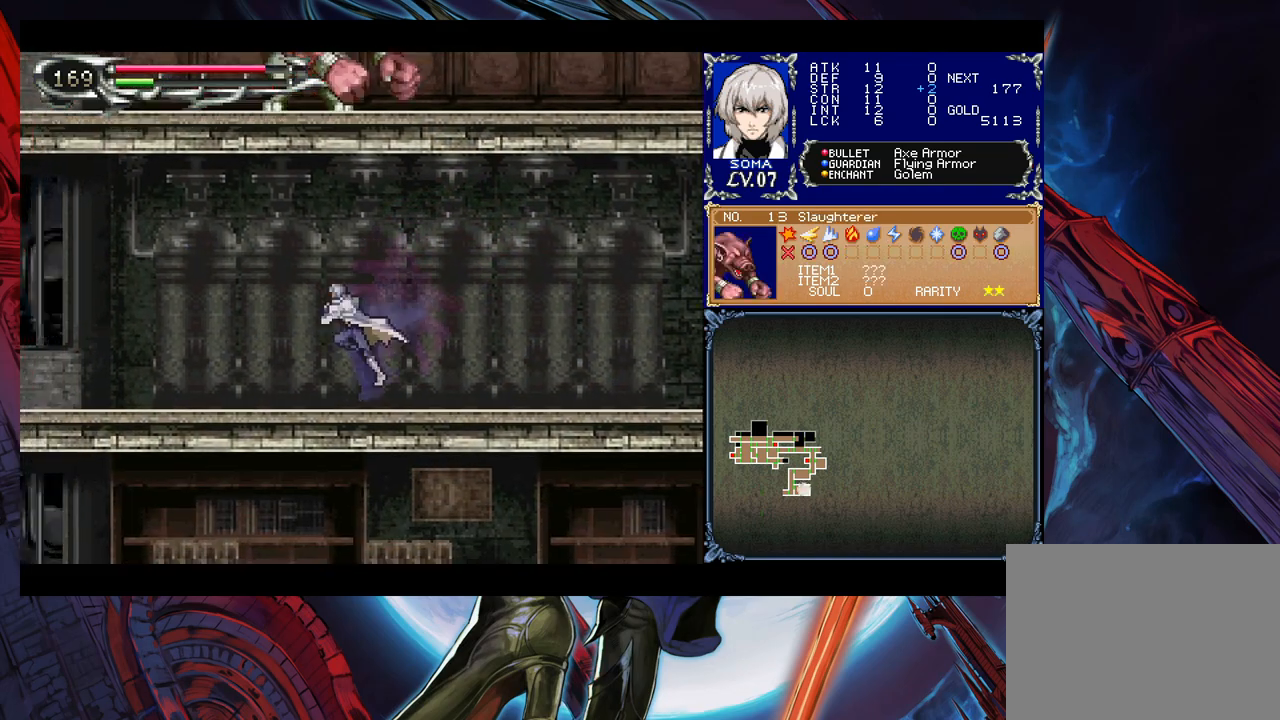
{"buttons": ["B"], "left_stick": "left", "right_stick": "center", "events": []}
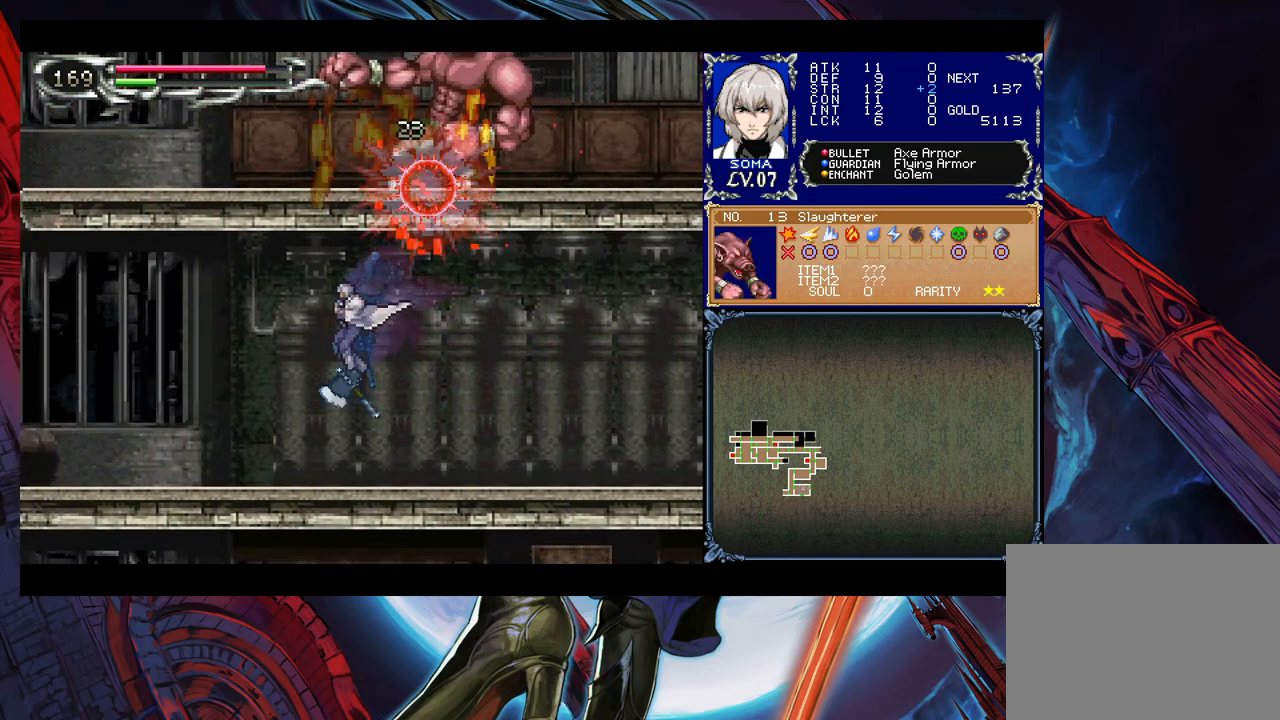
{"buttons": ["B"], "left_stick": "right", "right_stick": "center", "events": [[67, "B", "up"], [433, "Y", "down"], [433, "left_stick", "right"], [483, "B", "down"], [483, "Y", "up"]]}
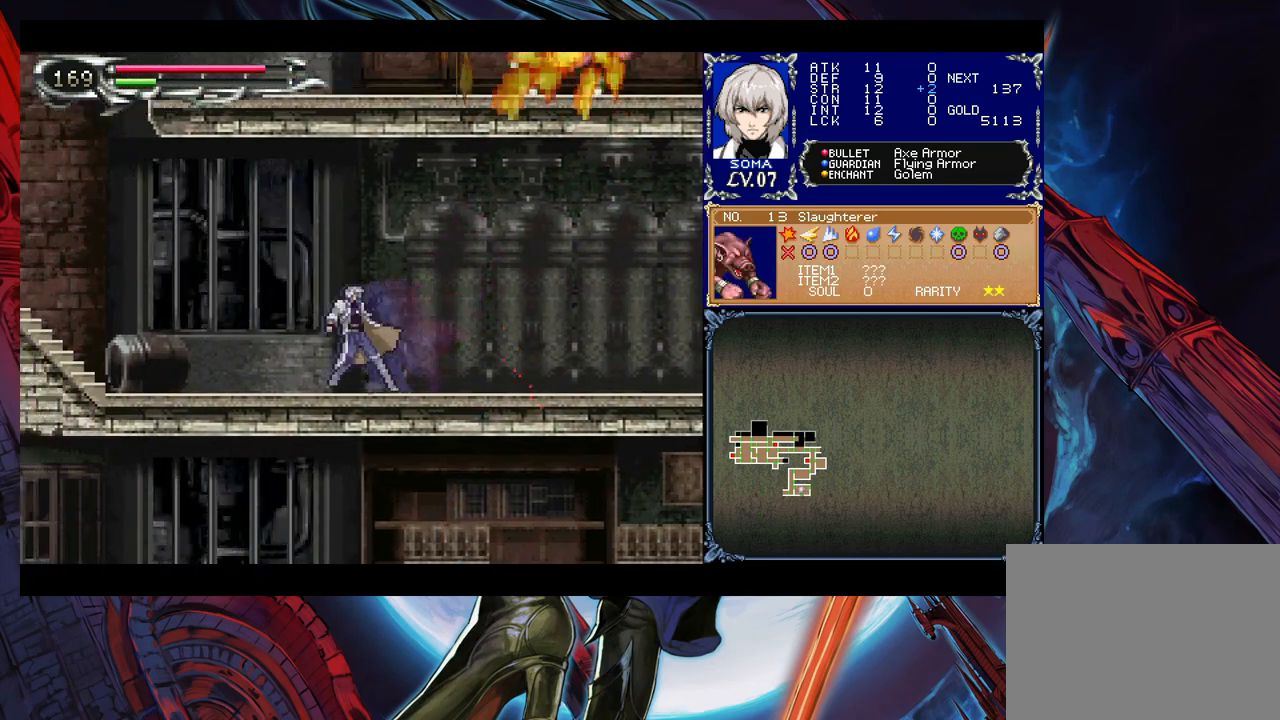
{"buttons": ["B"], "left_stick": "left", "right_stick": "center", "events": [[17, "B", "up"], [33, "left_stick", "left"], [283, "Y", "down"], [283, "left_stick", "right"], [333, "B", "down"], [333, "Y", "up"], [367, "left_stick", "left"]]}
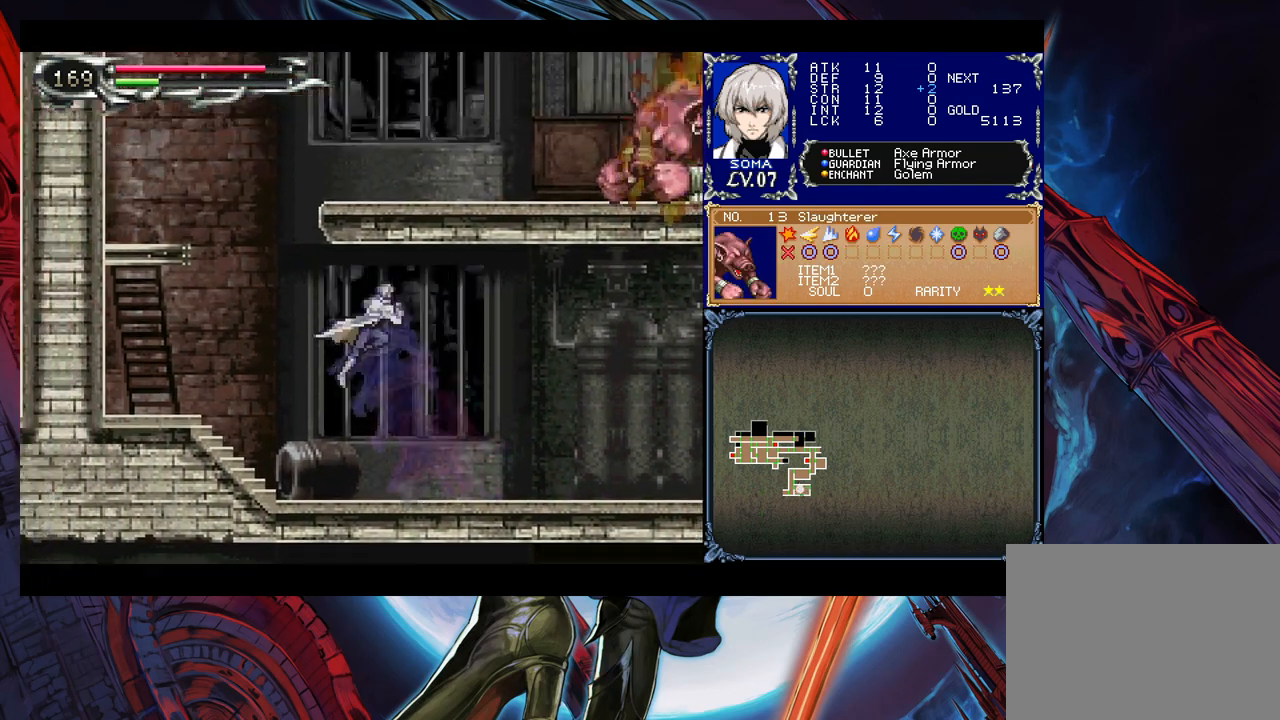
{"buttons": ["B"], "left_stick": "left", "right_stick": "center", "events": []}
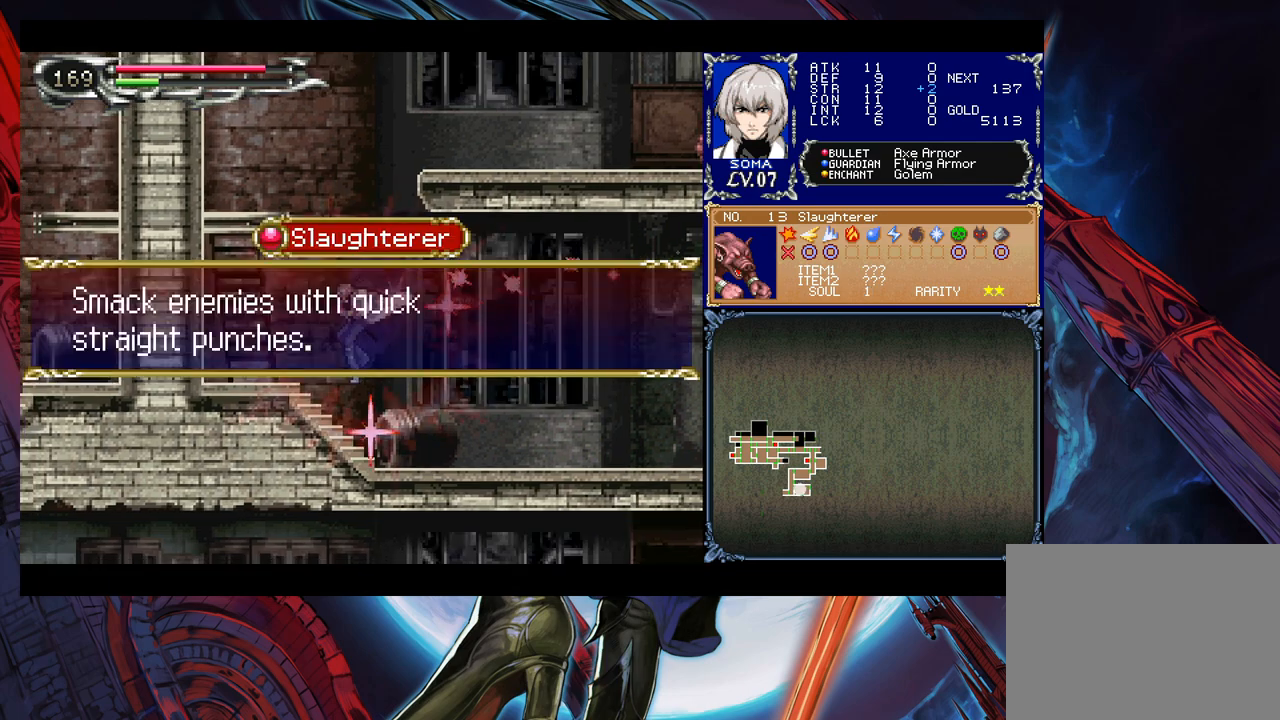
{"buttons": [], "left_stick": "left", "right_stick": "center", "events": [[283, "B", "up"], [317, "left_stick", "center"], [483, "left_stick", "left"]]}
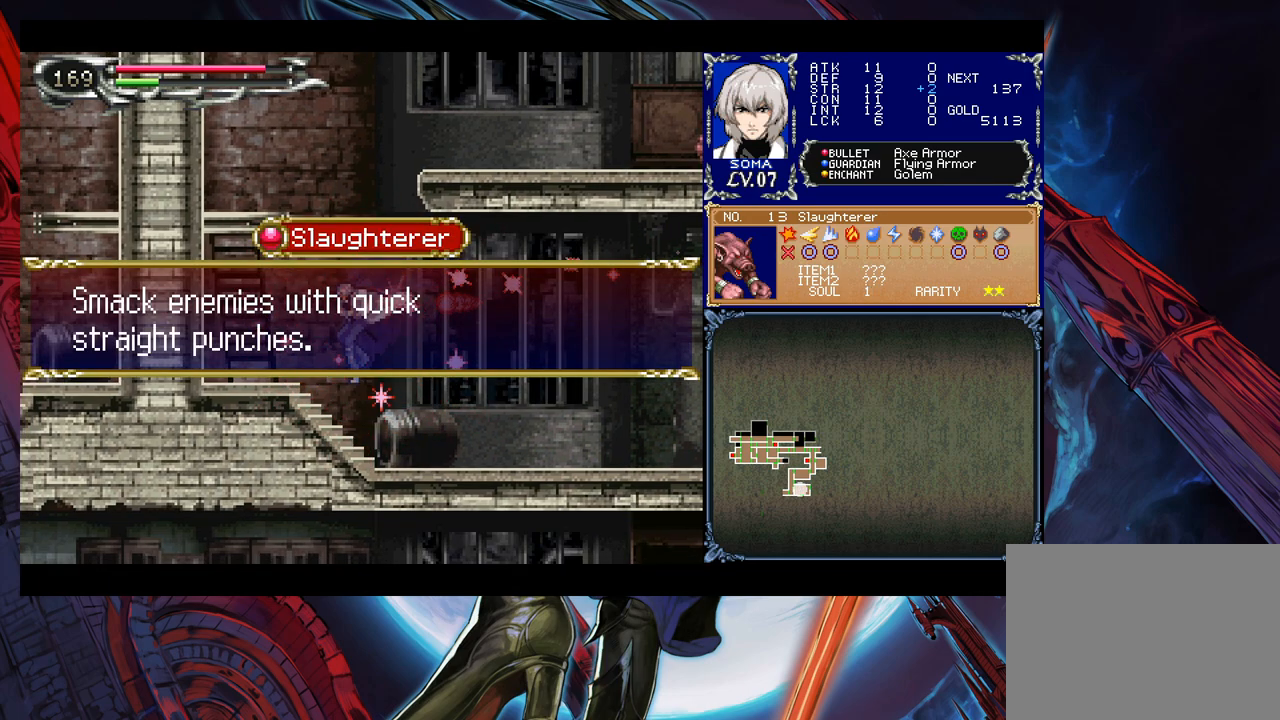
{"buttons": [], "left_stick": "left", "right_stick": "center", "events": []}
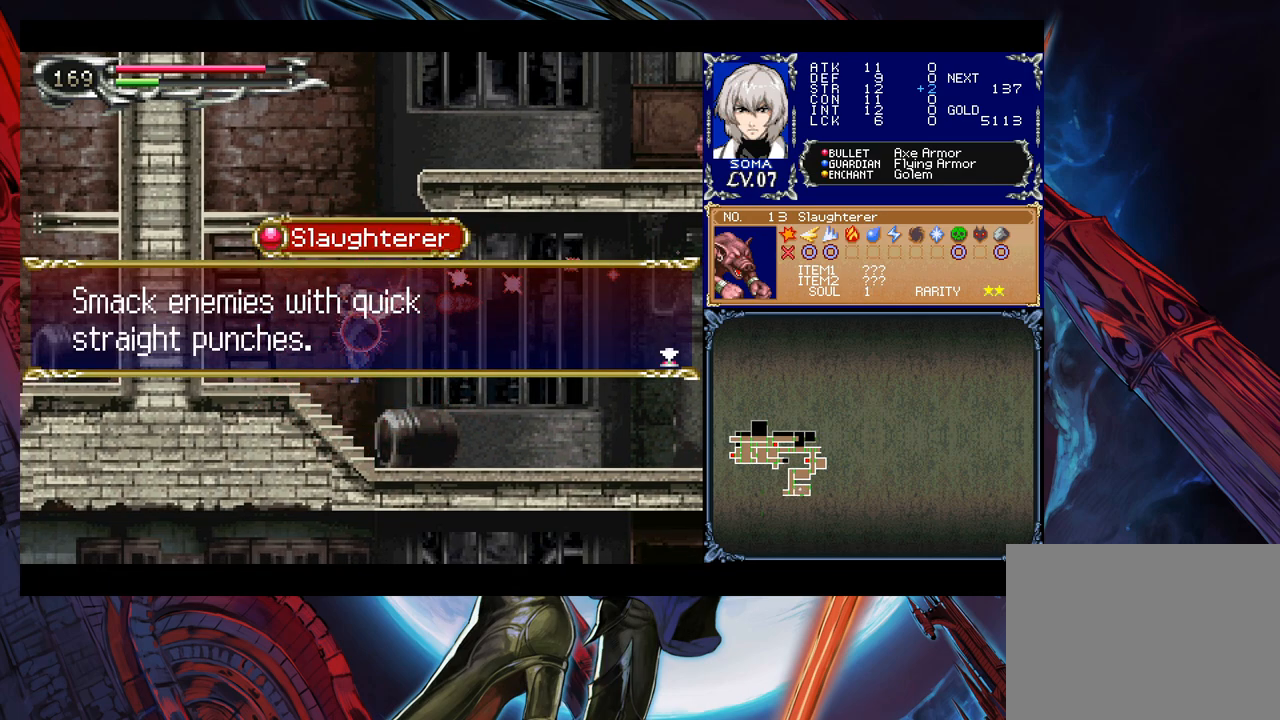
{"buttons": ["B"], "left_stick": "left", "right_stick": "center", "events": [[67, "A", "down"], [167, "A", "up"], [483, "B", "down"]]}
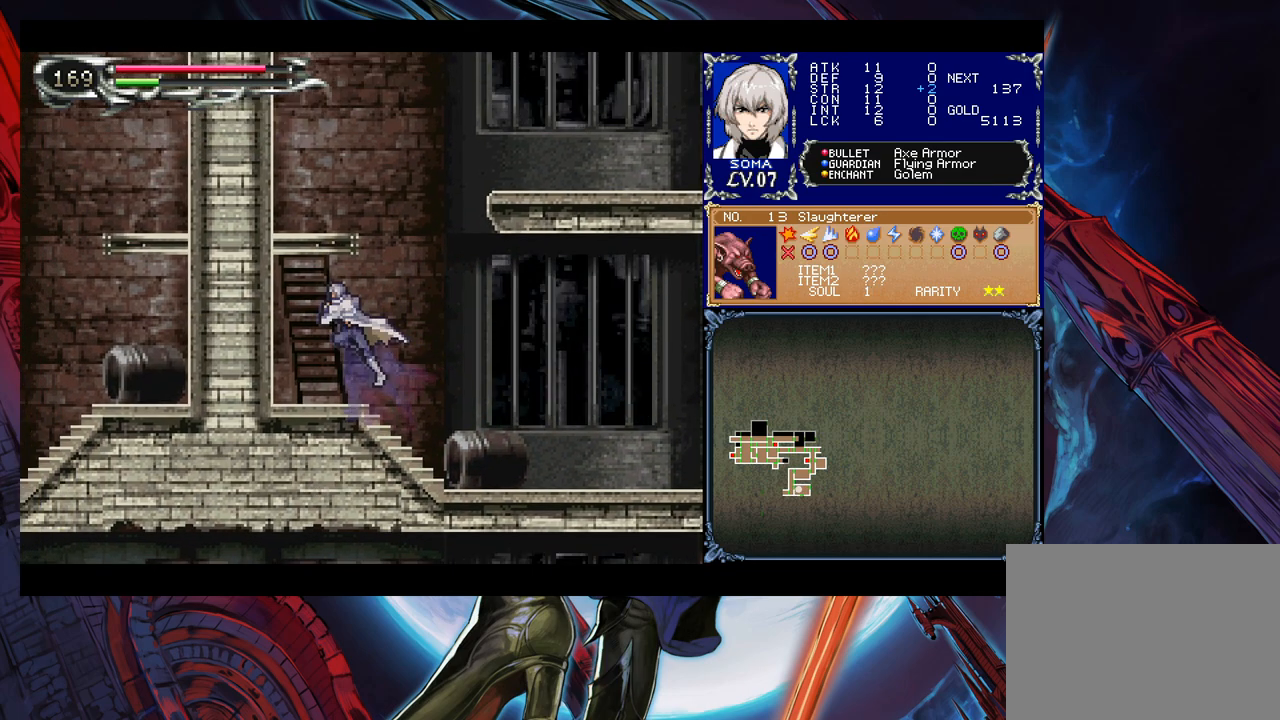
{"buttons": [], "left_stick": "center", "right_stick": "center", "events": [[67, "left_stick", "center"], [433, "B", "up"]]}
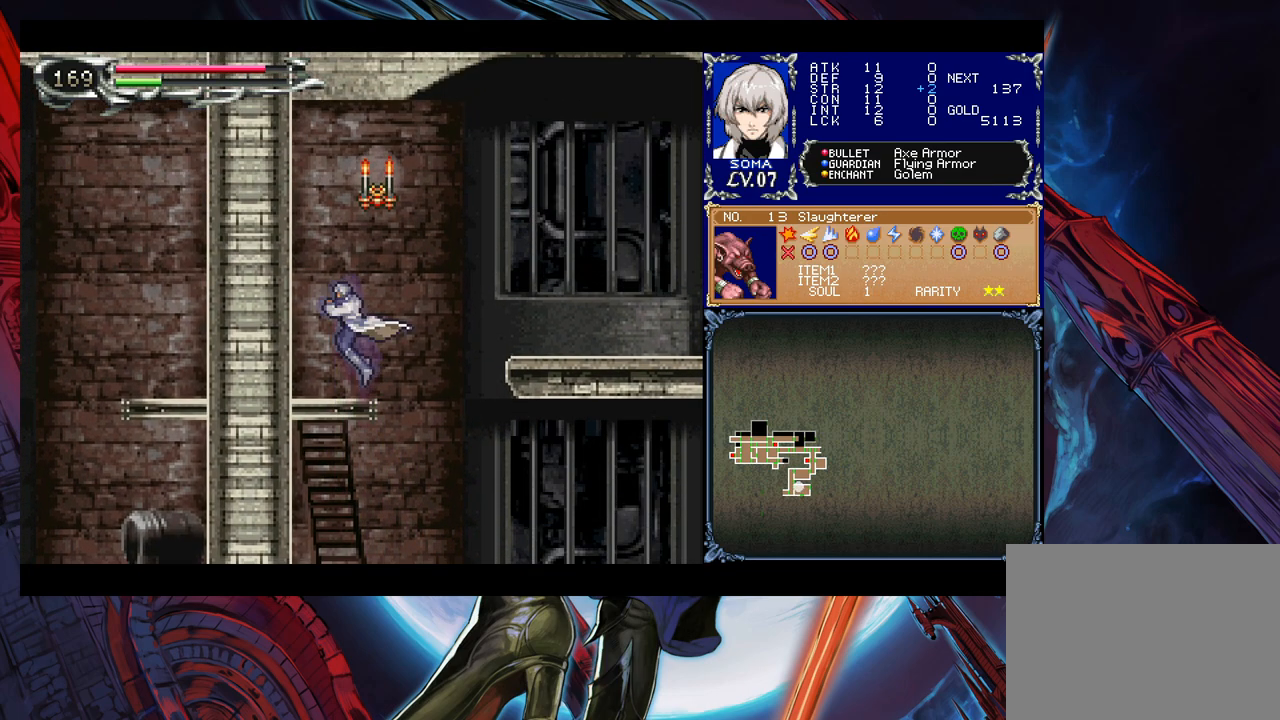
{"buttons": ["A", "B"], "left_stick": "right", "right_stick": "center", "events": [[83, "Y", "down"], [133, "B", "down"], [133, "Y", "up"], [183, "left_stick", "right"], [233, "A", "down"]]}
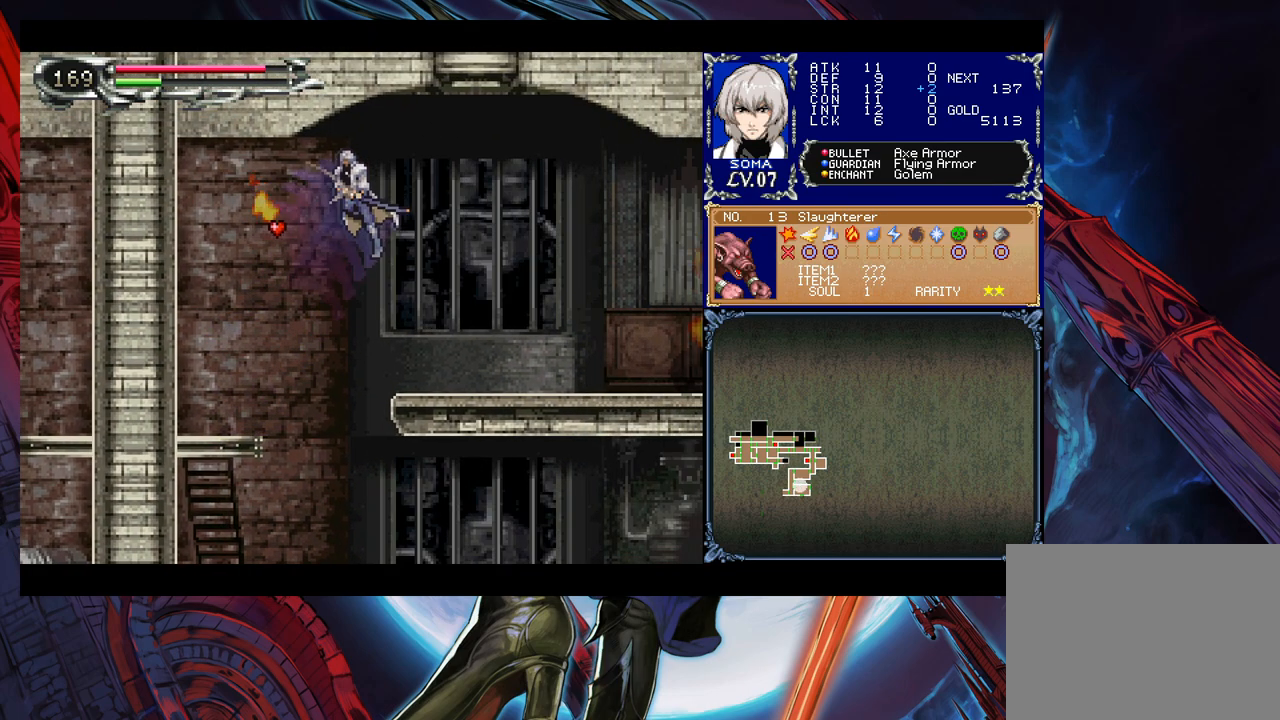
{"buttons": [], "left_stick": "right", "right_stick": "center", "events": [[117, "A", "up"], [217, "B", "up"]]}
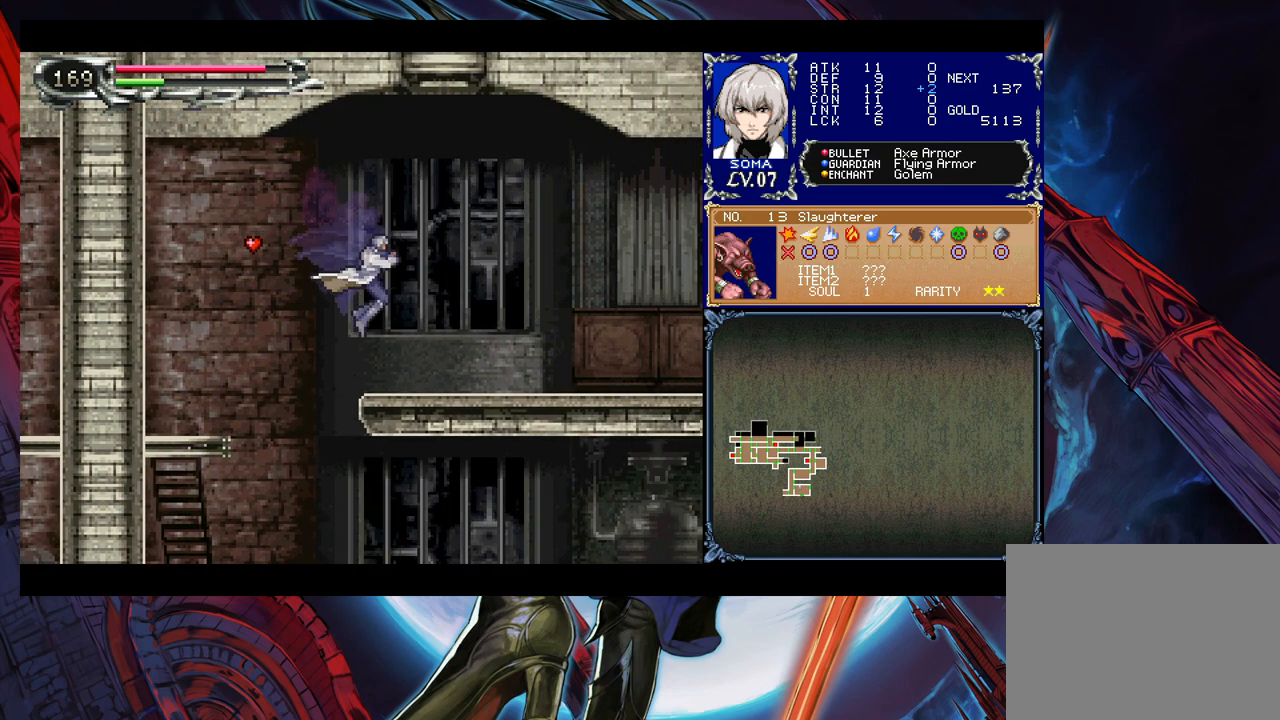
{"buttons": ["Y"], "left_stick": "left", "right_stick": "center", "events": [[133, "left_stick", "left"], [183, "Y", "down"], [217, "B", "down"], [217, "Y", "up"], [233, "B", "up"], [233, "left_stick", "right"], [483, "Y", "down"], [483, "left_stick", "left"]]}
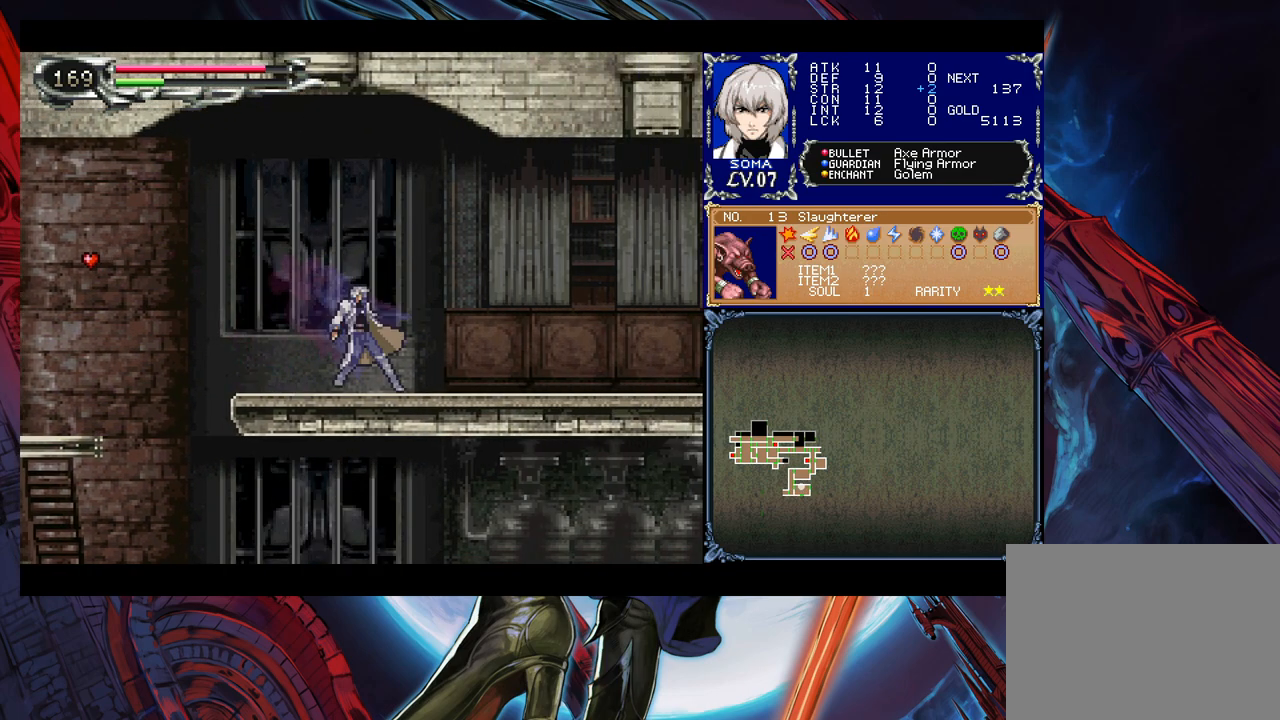
{"buttons": [], "left_stick": "right", "right_stick": "center", "events": [[33, "B", "down"], [33, "Y", "up"], [67, "B", "up"], [67, "left_stick", "right"], [283, "Y", "down"], [283, "left_stick", "left"], [333, "B", "down"], [333, "Y", "up"], [367, "B", "up"], [367, "left_stick", "right"]]}
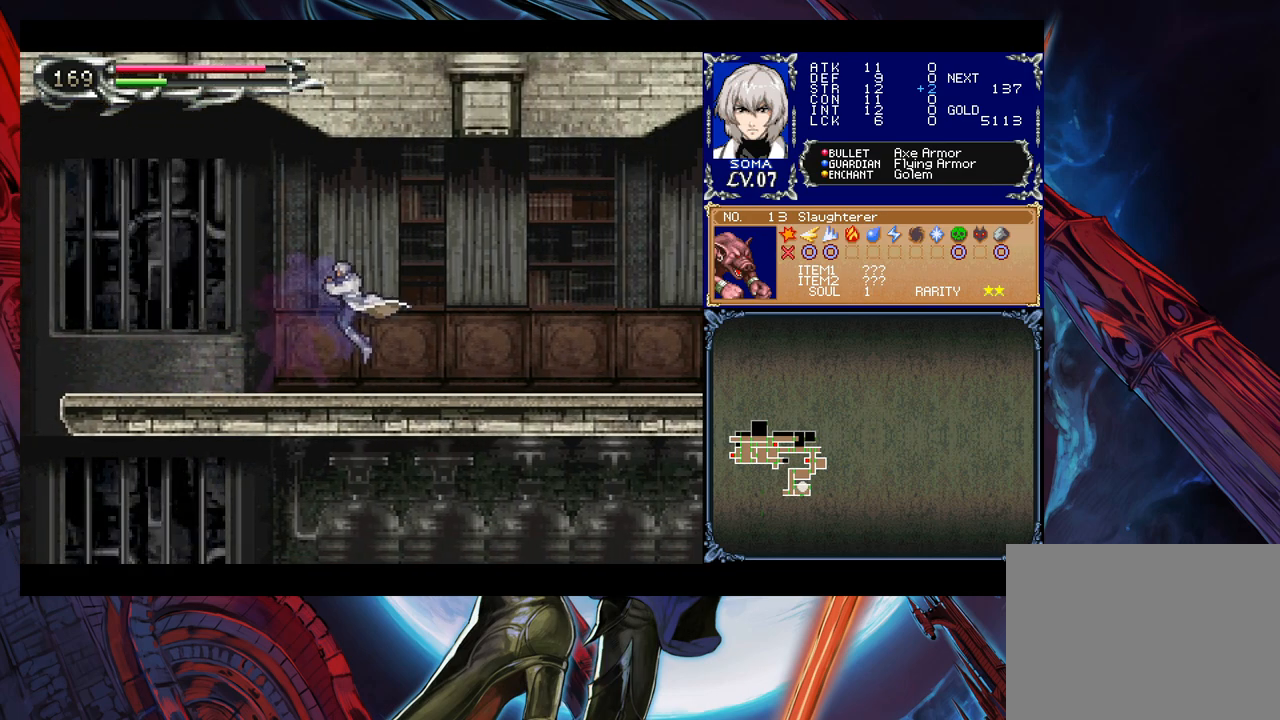
{"buttons": [], "left_stick": "down-right", "right_stick": "center", "events": [[83, "left_stick", "left"], [133, "B", "down"], [183, "B", "up"], [183, "left_stick", "down-right"], [417, "left_stick", "left"], [433, "Y", "down"], [483, "Y", "up"], [483, "left_stick", "down-right"]]}
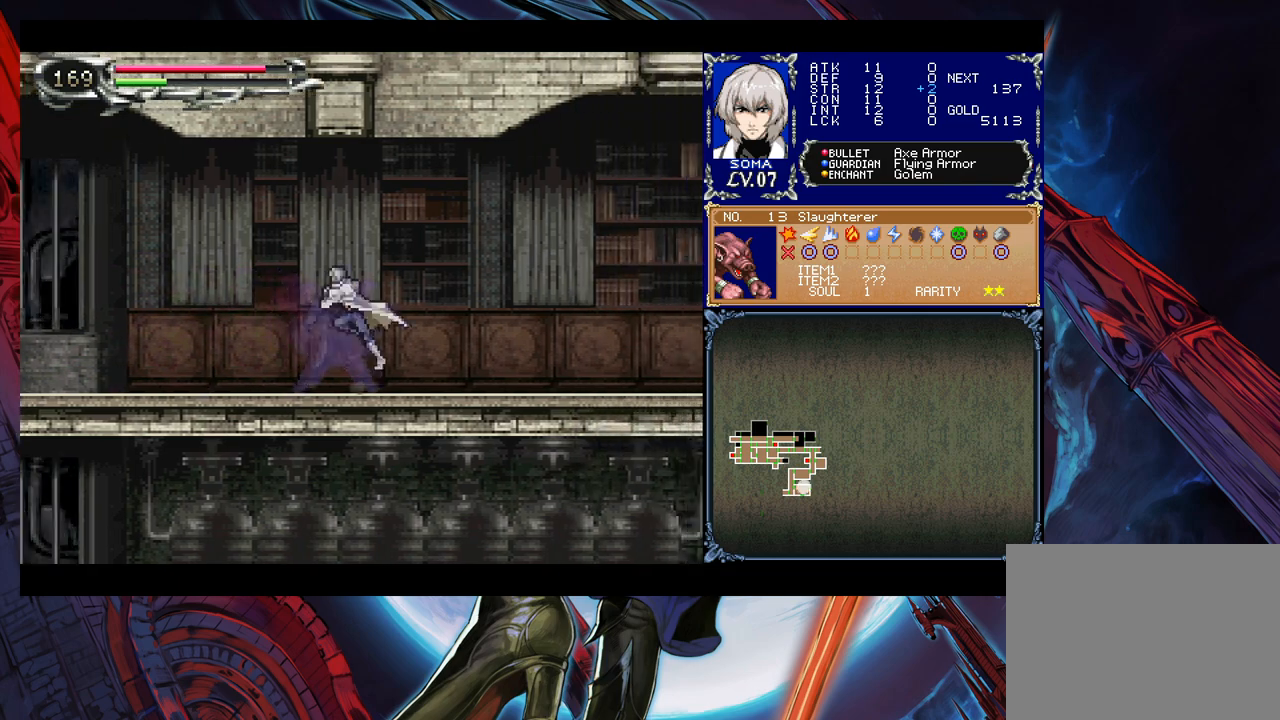
{"buttons": [], "left_stick": "down-right", "right_stick": "center", "events": [[233, "left_stick", "left"], [283, "B", "down"], [317, "B", "up"], [317, "left_stick", "down-right"]]}
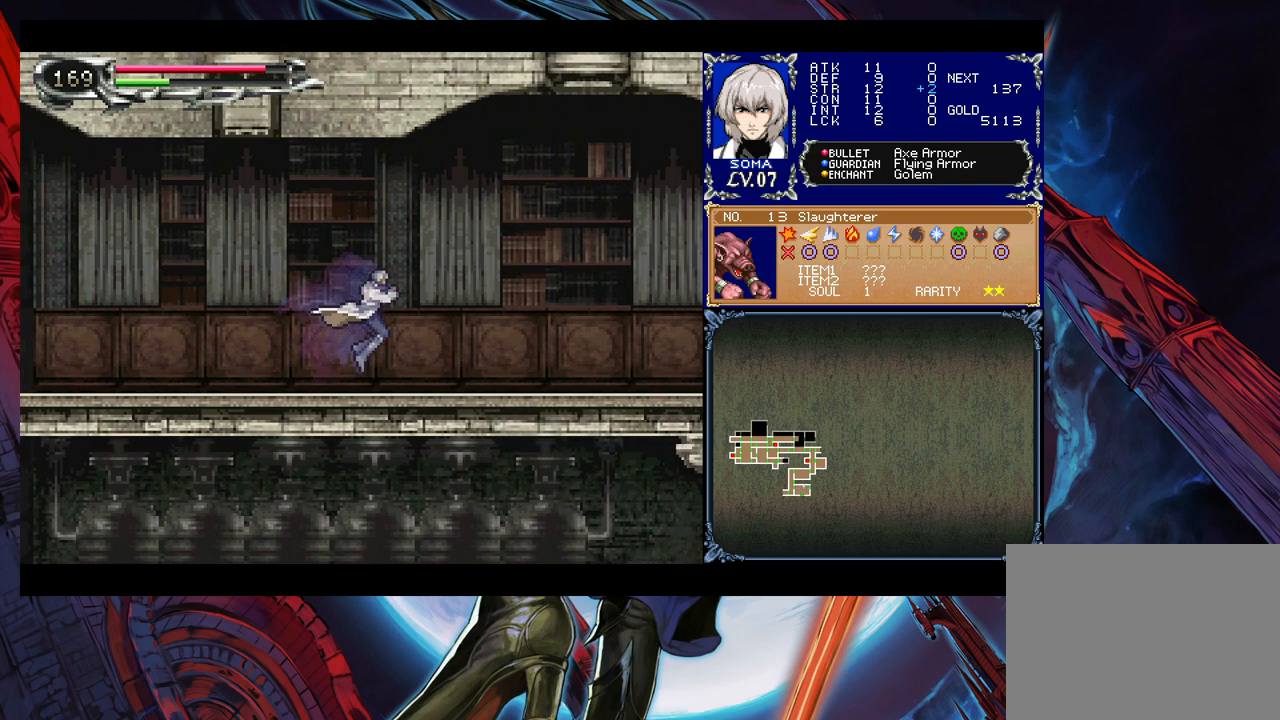
{"buttons": [], "left_stick": "right", "right_stick": "center", "events": [[33, "left_stick", "left"], [83, "Y", "down"], [117, "B", "down"], [117, "Y", "up"], [133, "B", "up"], [133, "left_stick", "down-right"], [367, "left_stick", "left"], [383, "Y", "down"], [433, "B", "down"], [433, "Y", "up"], [467, "B", "up"], [467, "left_stick", "right"]]}
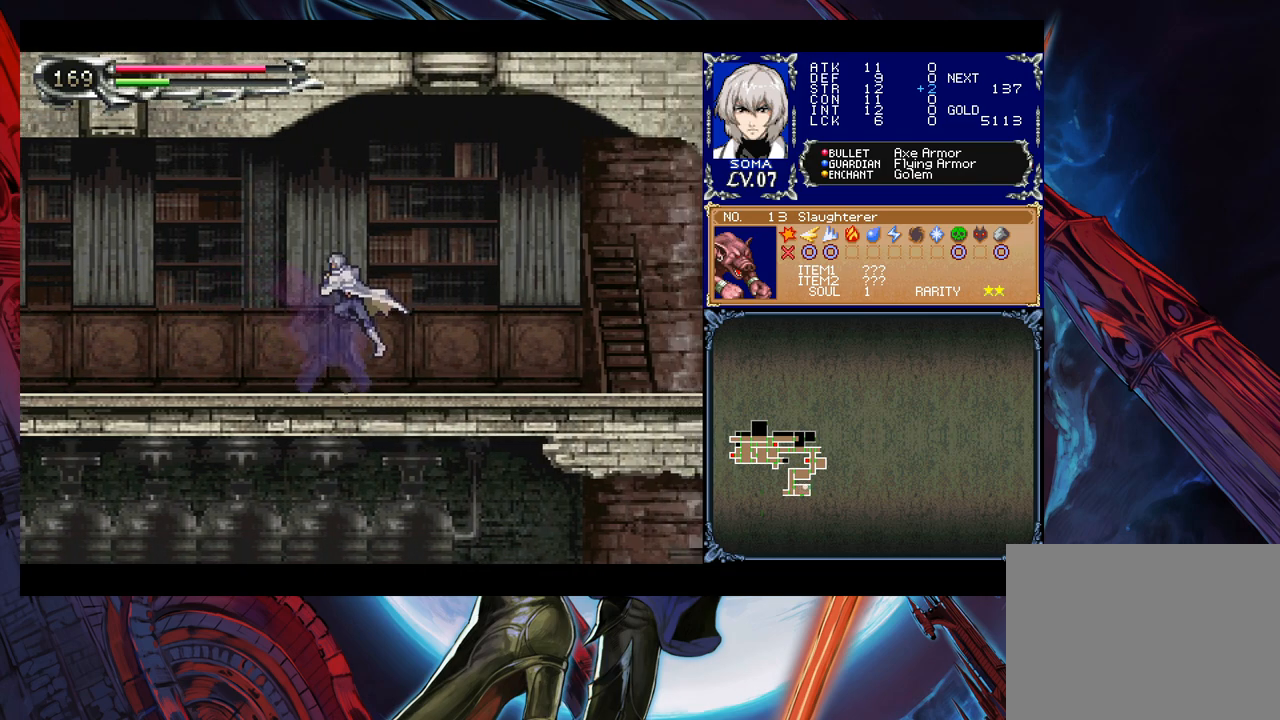
{"buttons": [], "left_stick": "right", "right_stick": "center", "events": [[217, "left_stick", "left"], [233, "Y", "down"], [283, "B", "down"], [283, "Y", "up"], [317, "B", "up"], [317, "left_stick", "right"]]}